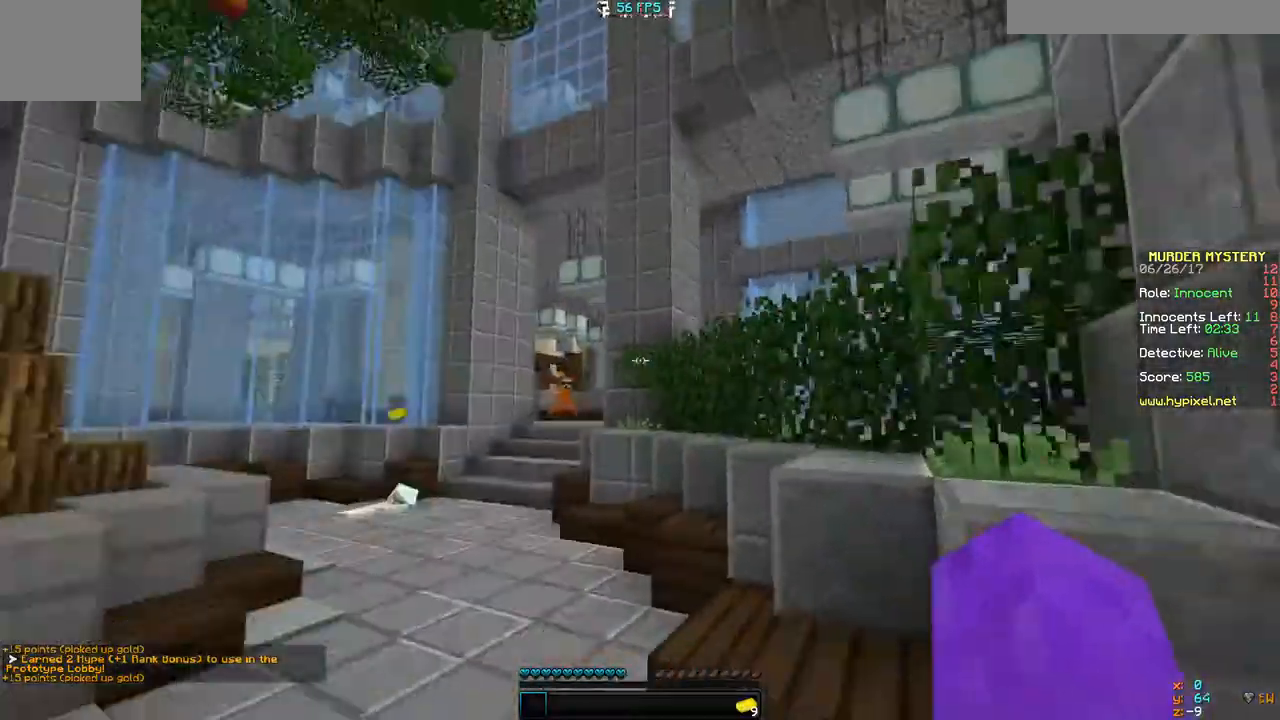
Gameplay with keyboard; each line is a JSON object with the keys held at the frame after it. "events" lists presses ("down") and releases ("up") of "a", "d", "s" and "w" between this image and that frame as [ms after this image, input, new state], when the widget could be followed in between. No other keys are recorded. Mouse input is not recorded.
{"keys": ["a", "w"], "events": [[33, "d", "up"], [33, "s", "up"], [133, "w", "down"], [200, "d", "down"], [267, "a", "up"], [400, "a", "down"], [467, "d", "up"]]}
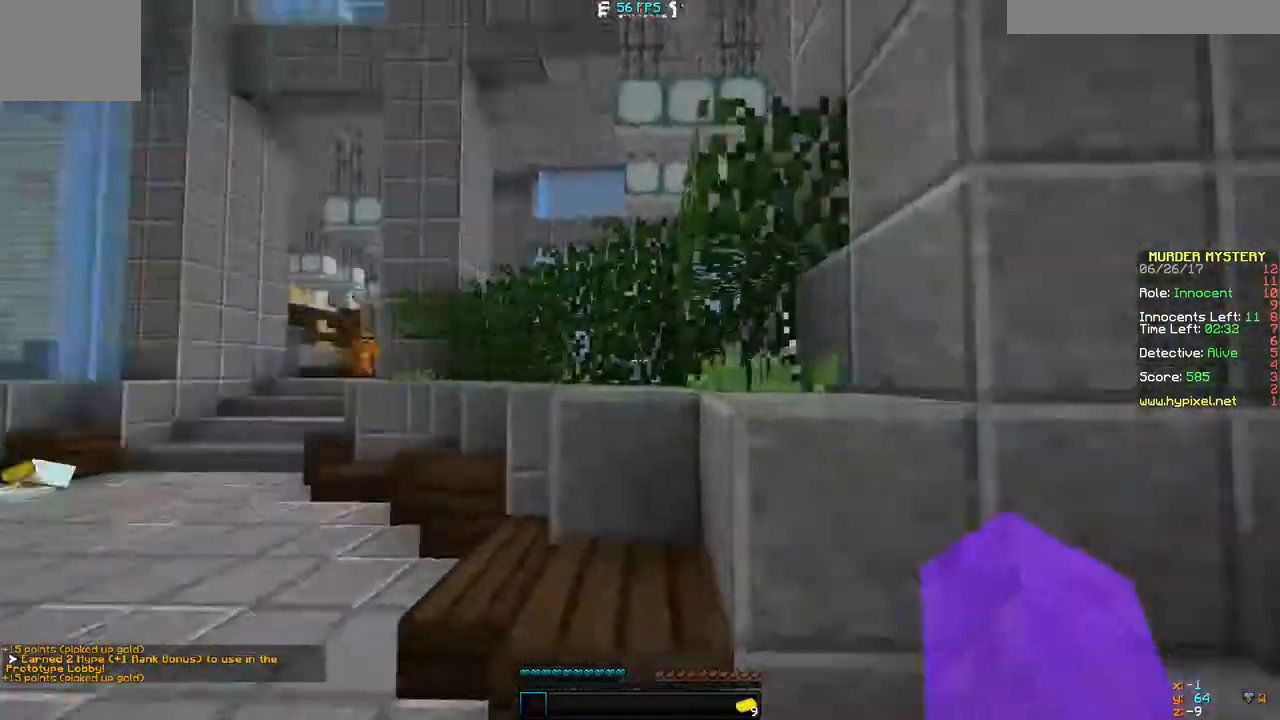
{"keys": ["w"], "events": [[267, "a", "up"]]}
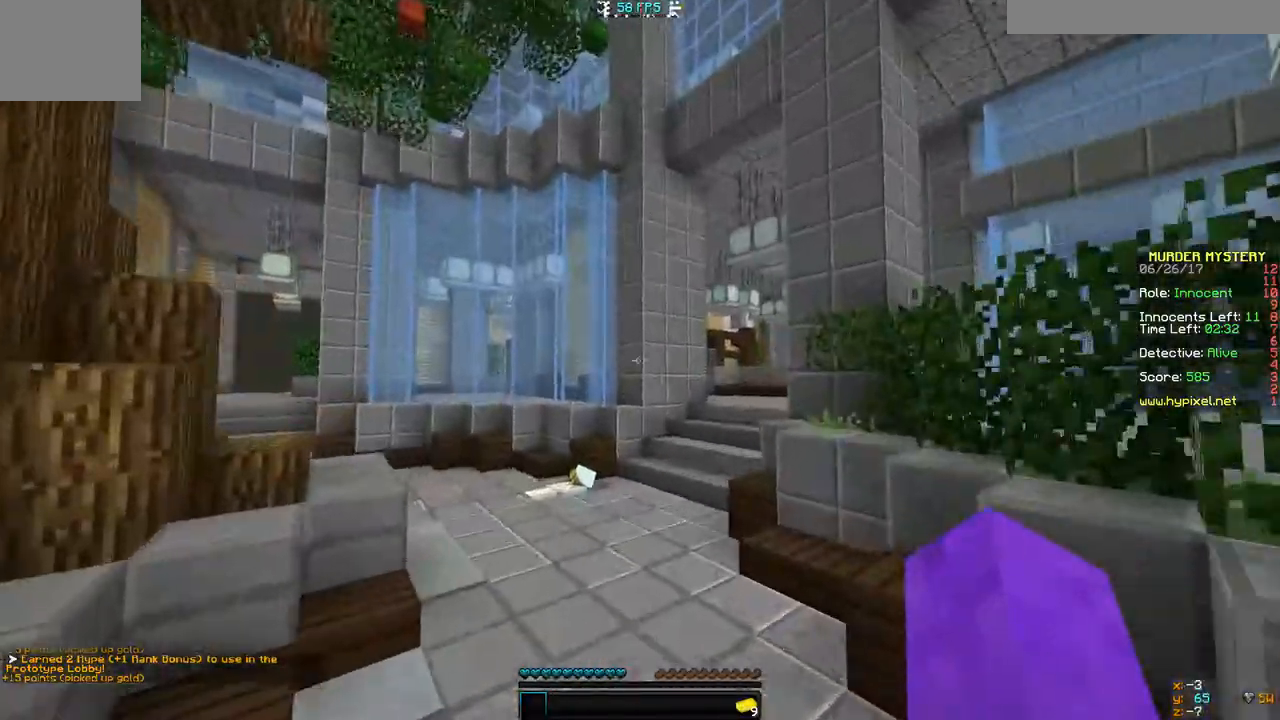
{"keys": ["w"], "events": [[67, "a", "down"], [233, "a", "up"]]}
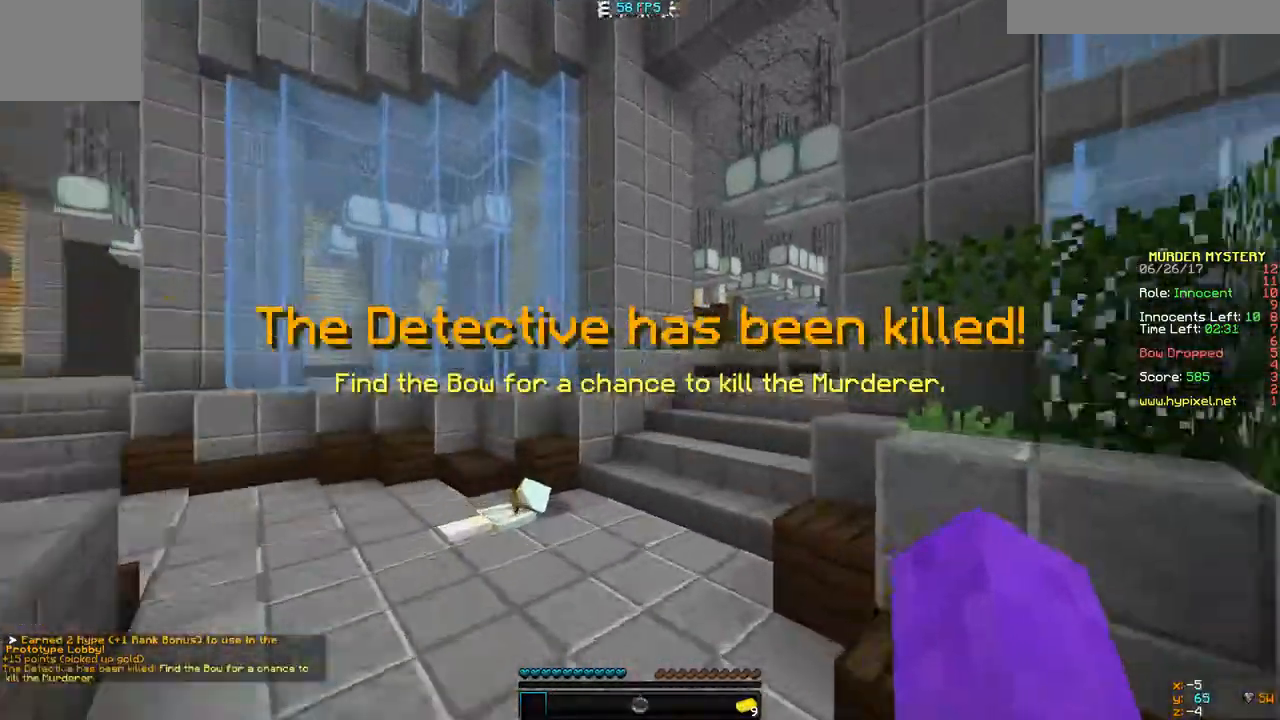
{"keys": ["w"]}
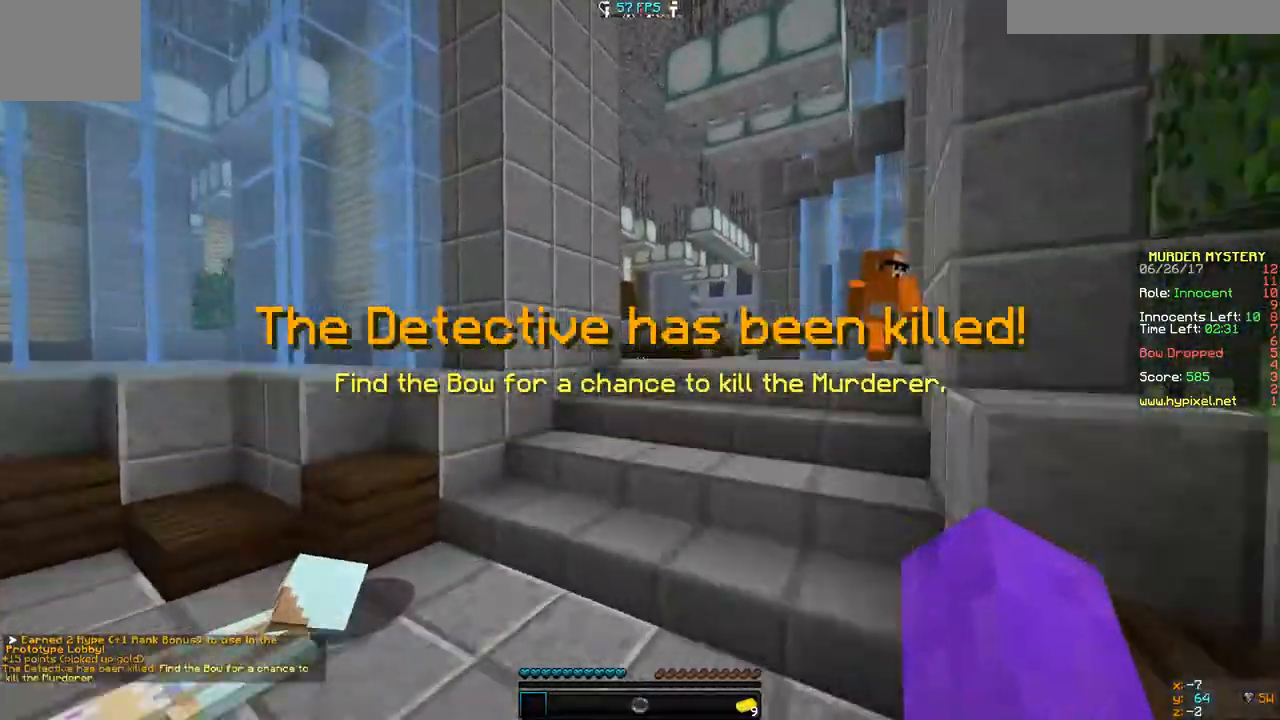
{"keys": ["a", "w"], "events": [[500, "a", "down"]]}
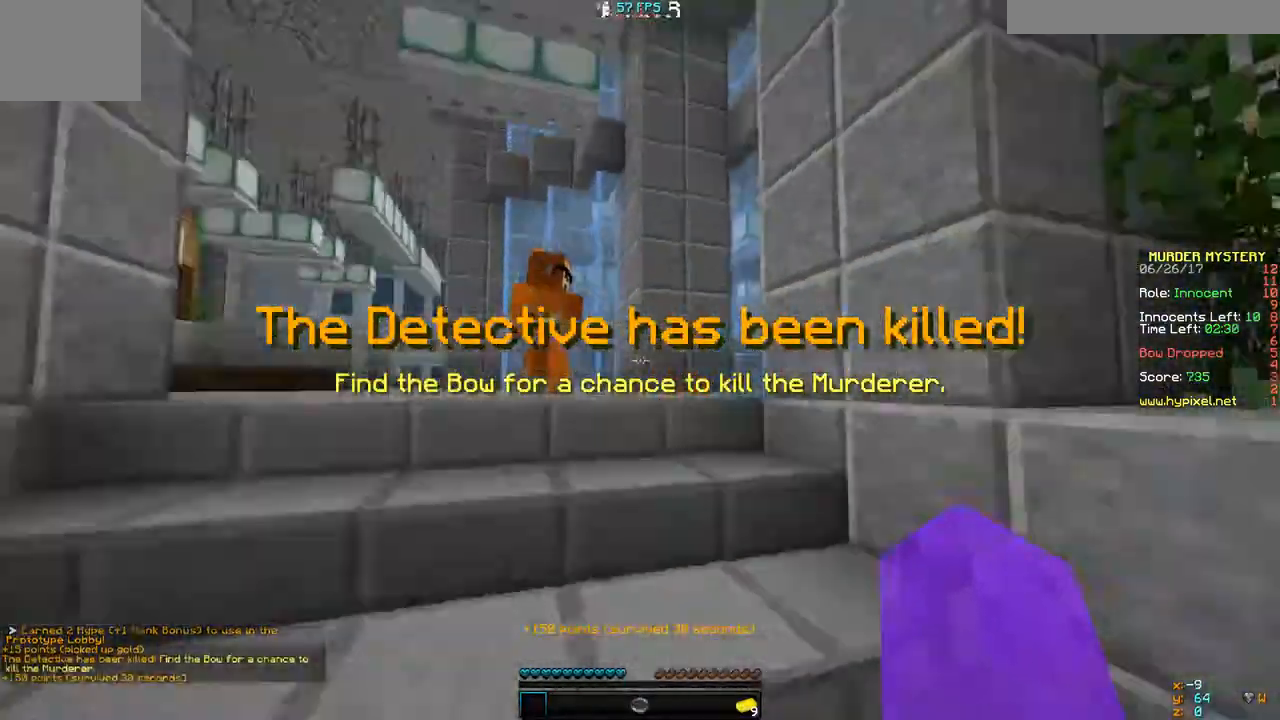
{"keys": ["a", "s"], "events": [[367, "w", "up"], [467, "s", "down"]]}
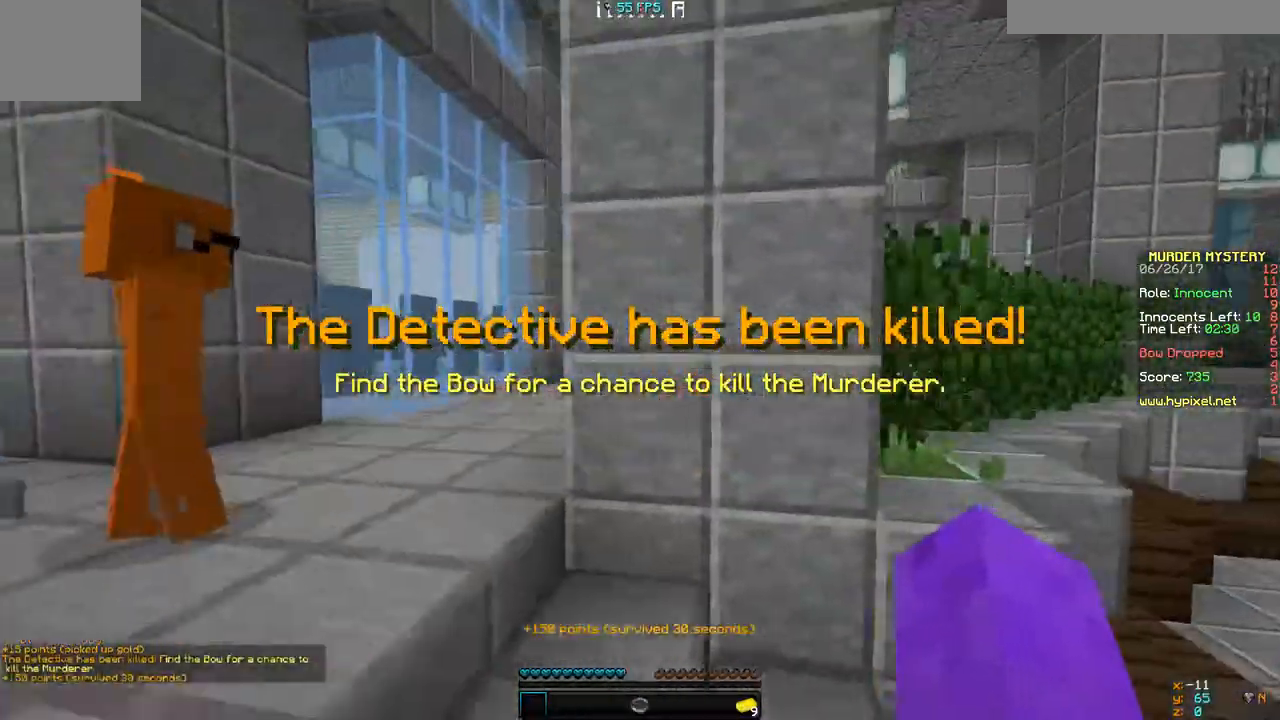
{"keys": ["a"], "events": [[67, "s", "up"]]}
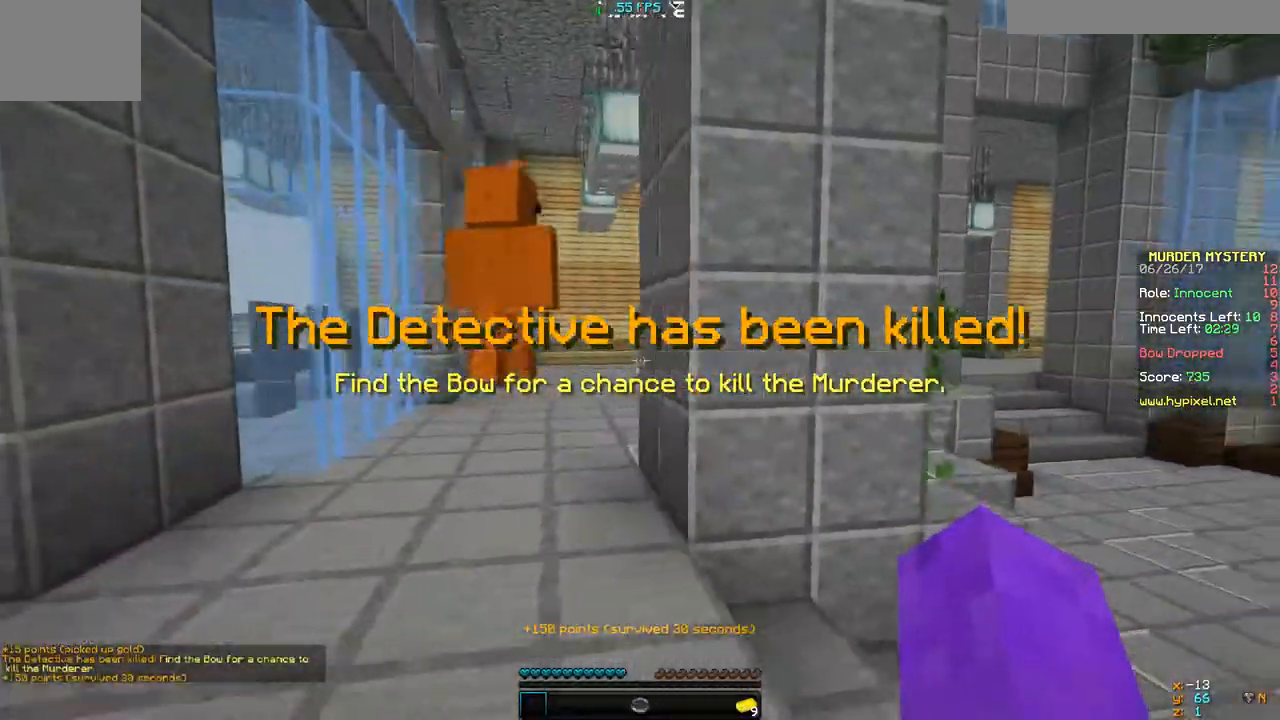
{"keys": ["a", "w"], "events": [[233, "w", "down"]]}
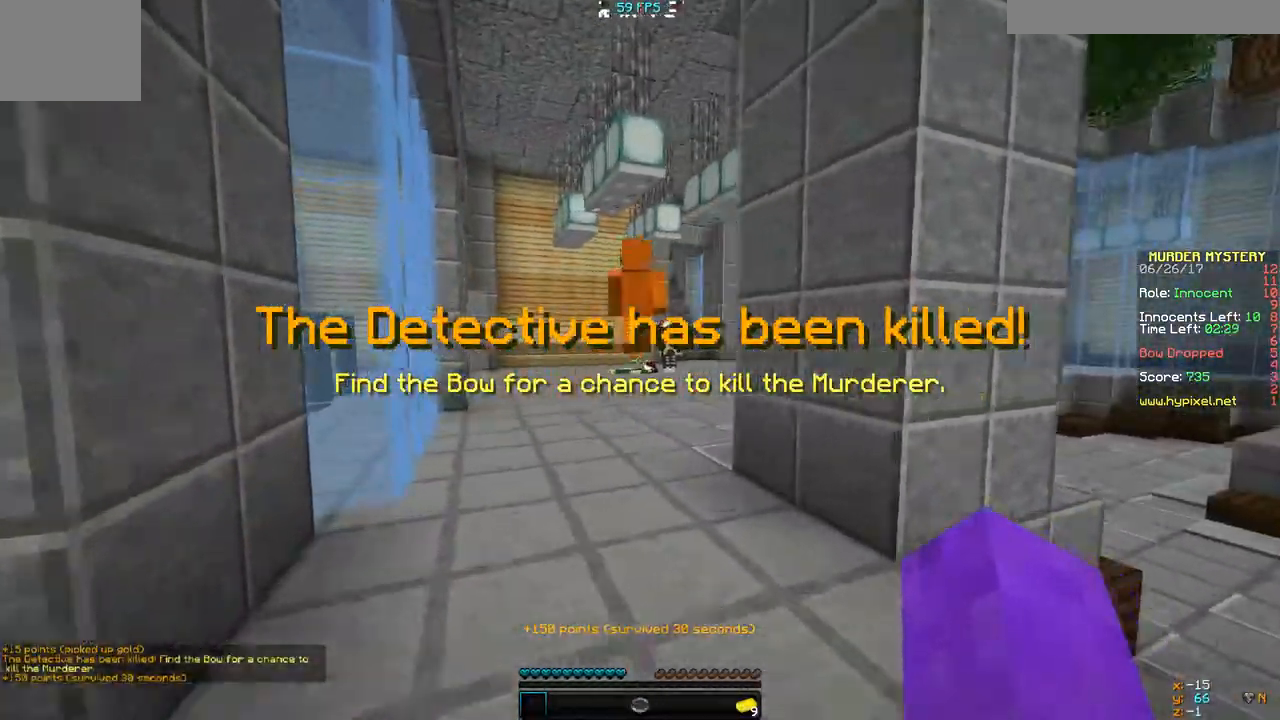
{"keys": ["d"], "events": [[133, "a", "up"], [233, "d", "down"], [500, "w", "up"]]}
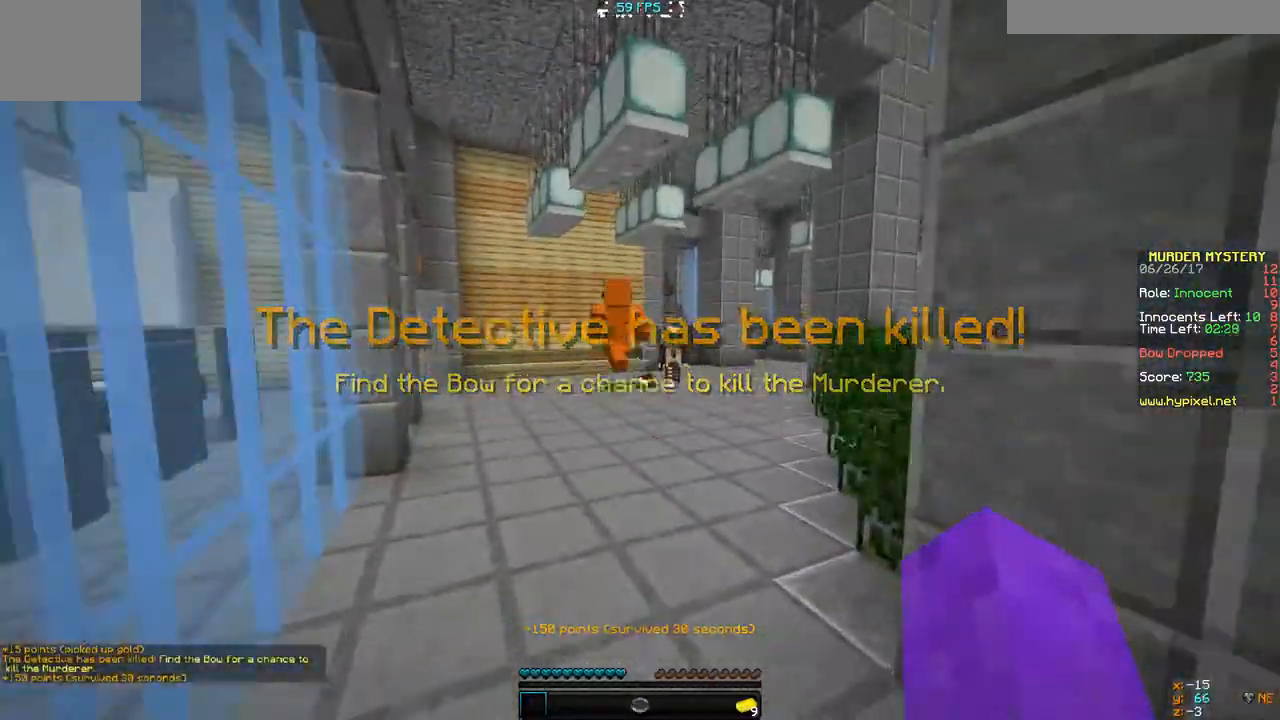
{"keys": ["d", "s"], "events": [[67, "s", "down"]]}
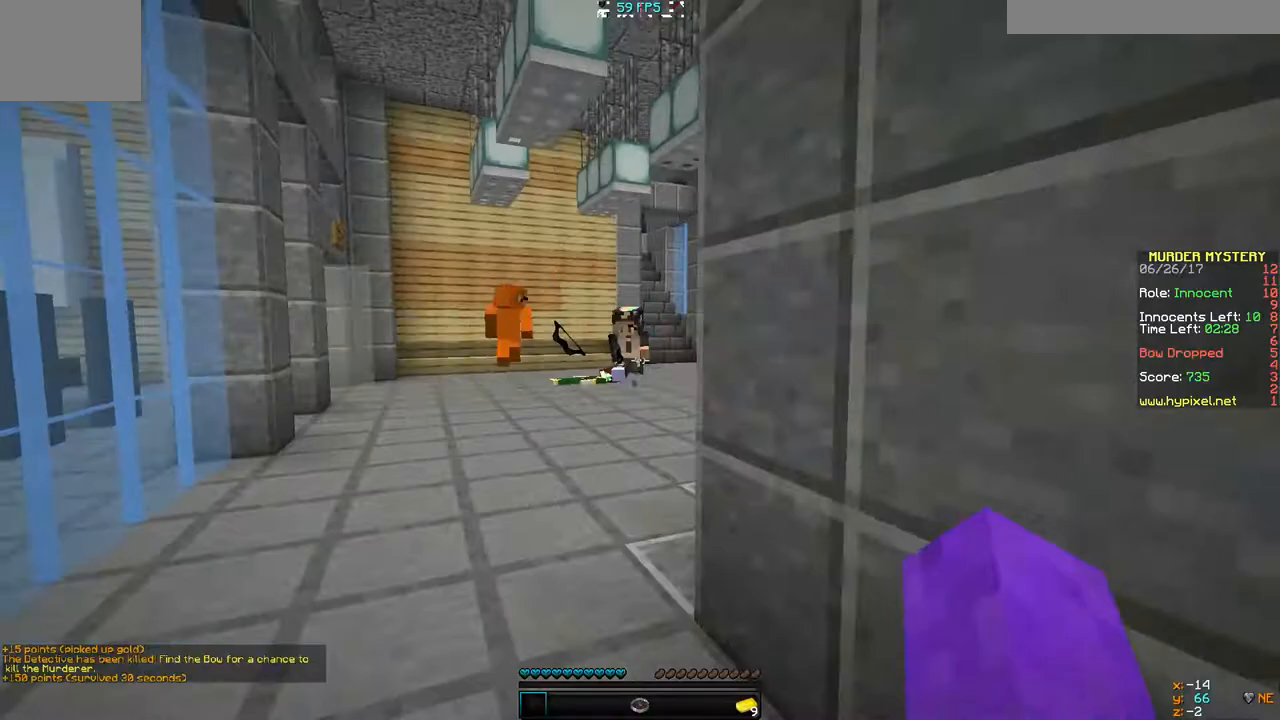
{"keys": [], "events": [[100, "d", "up"], [400, "s", "up"]]}
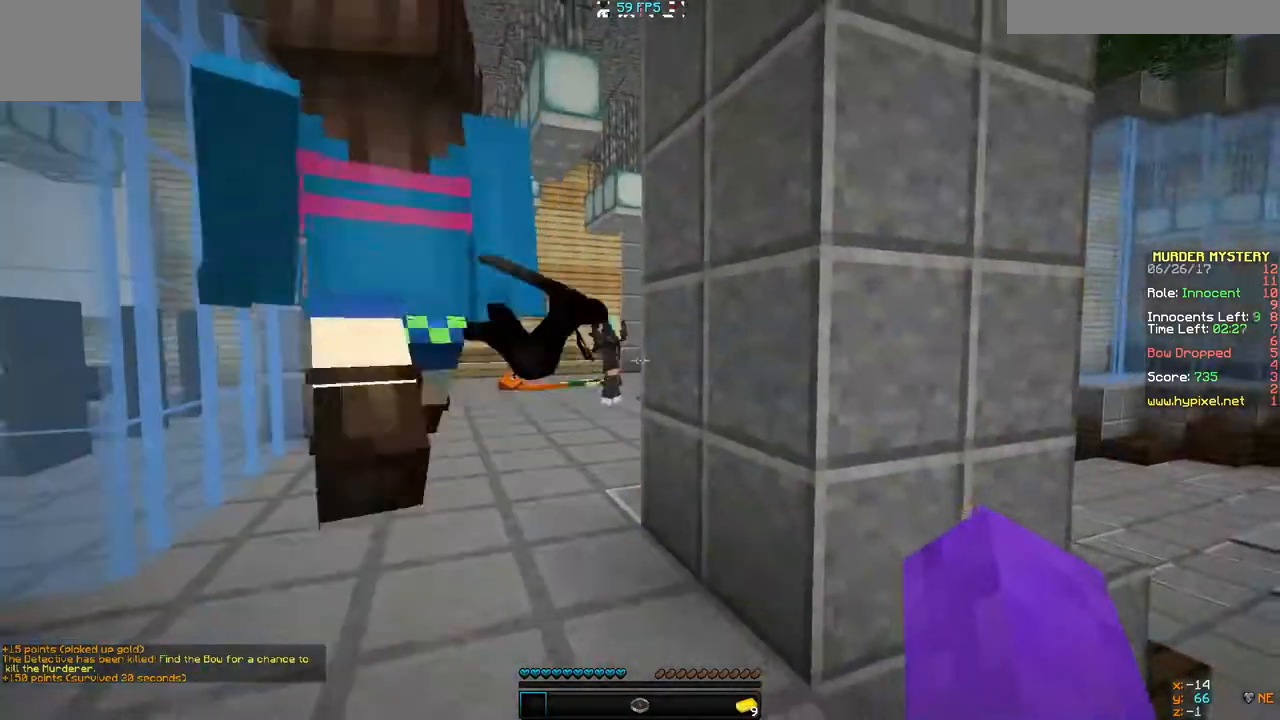
{"keys": ["d", "w"], "events": [[33, "w", "down"], [200, "d", "down"]]}
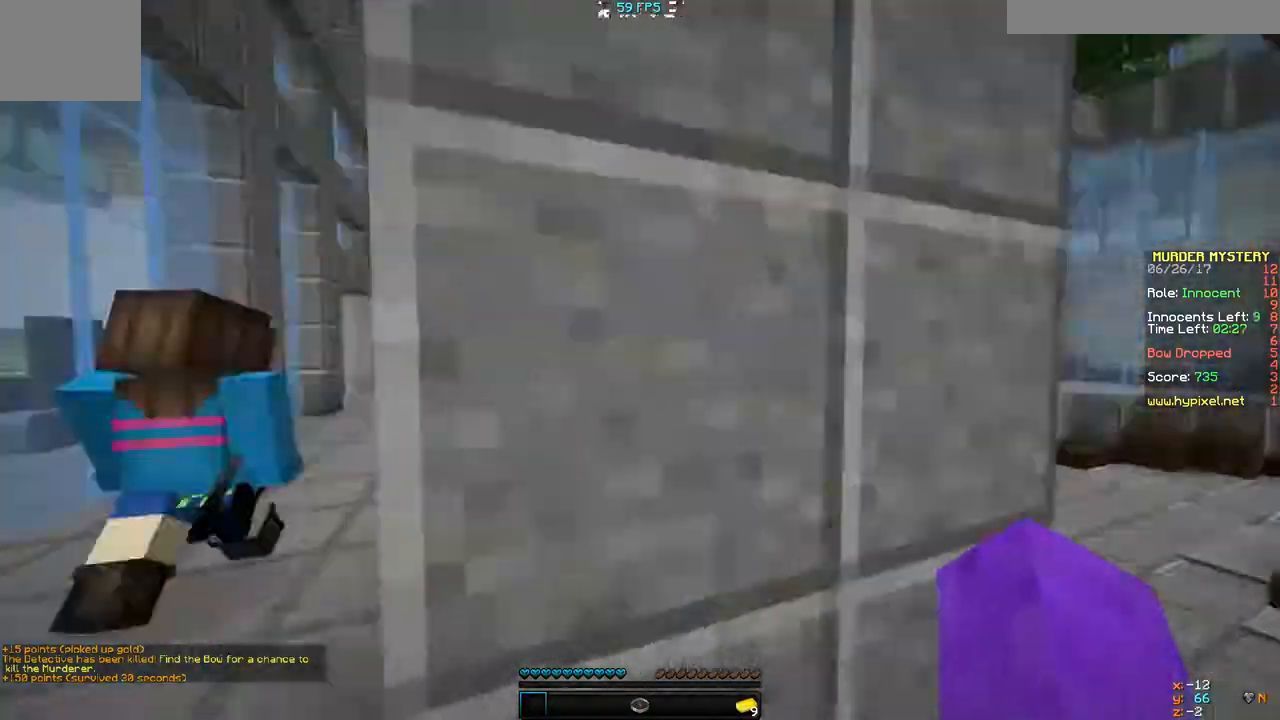
{"keys": ["d"], "events": [[33, "a", "down"], [67, "w", "up"], [100, "d", "up"], [233, "w", "down"], [500, "a", "up"], [500, "d", "down"], [500, "w", "up"]]}
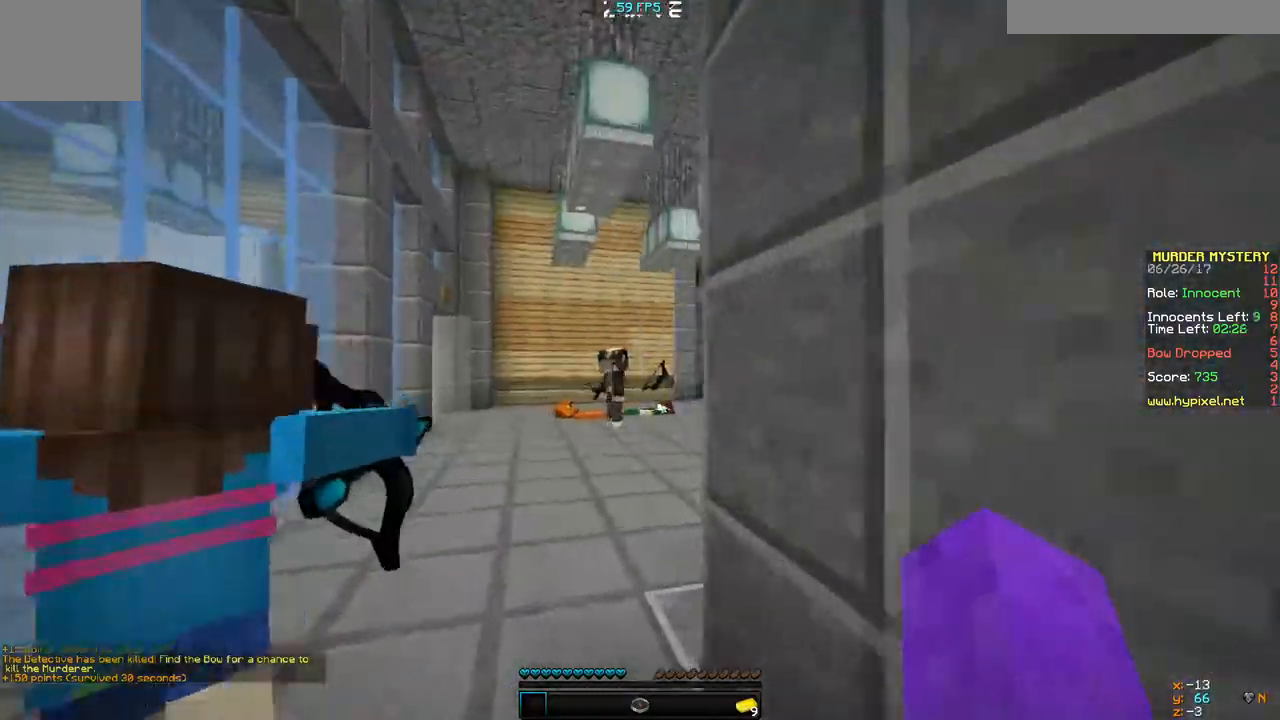
{"keys": ["a", "w"]}
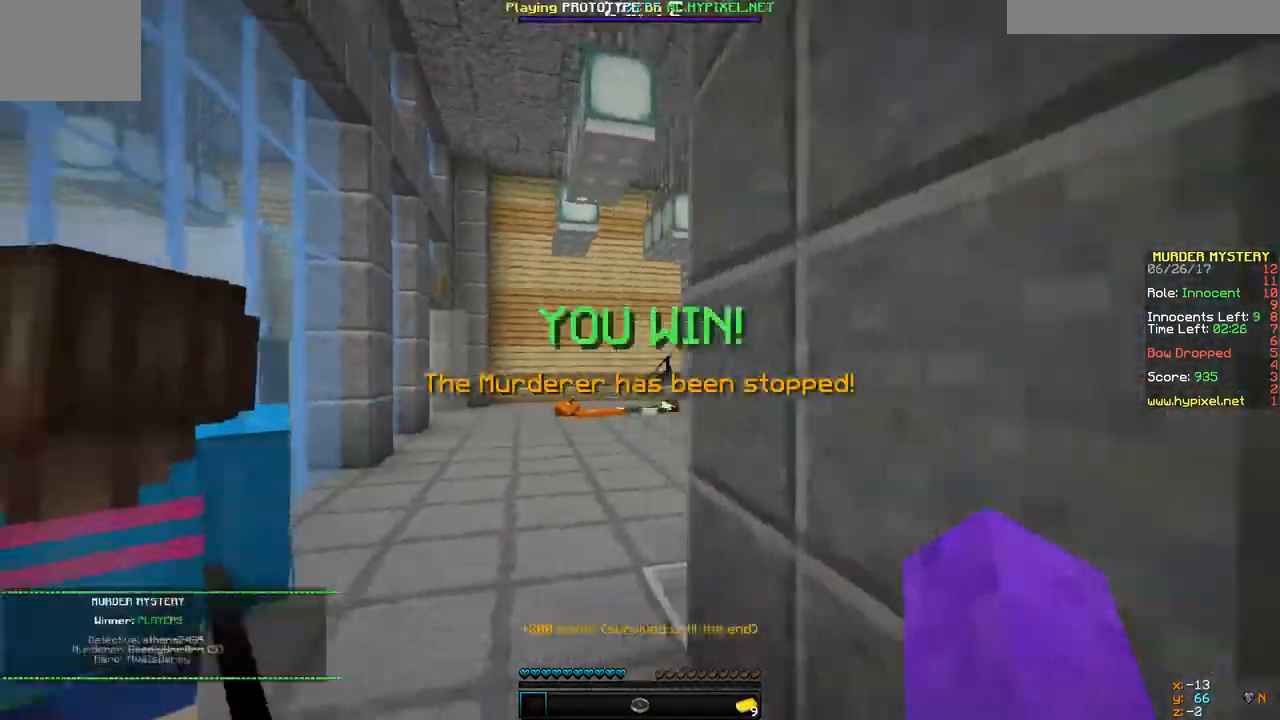
{"keys": ["w"], "events": [[67, "a", "up"]]}
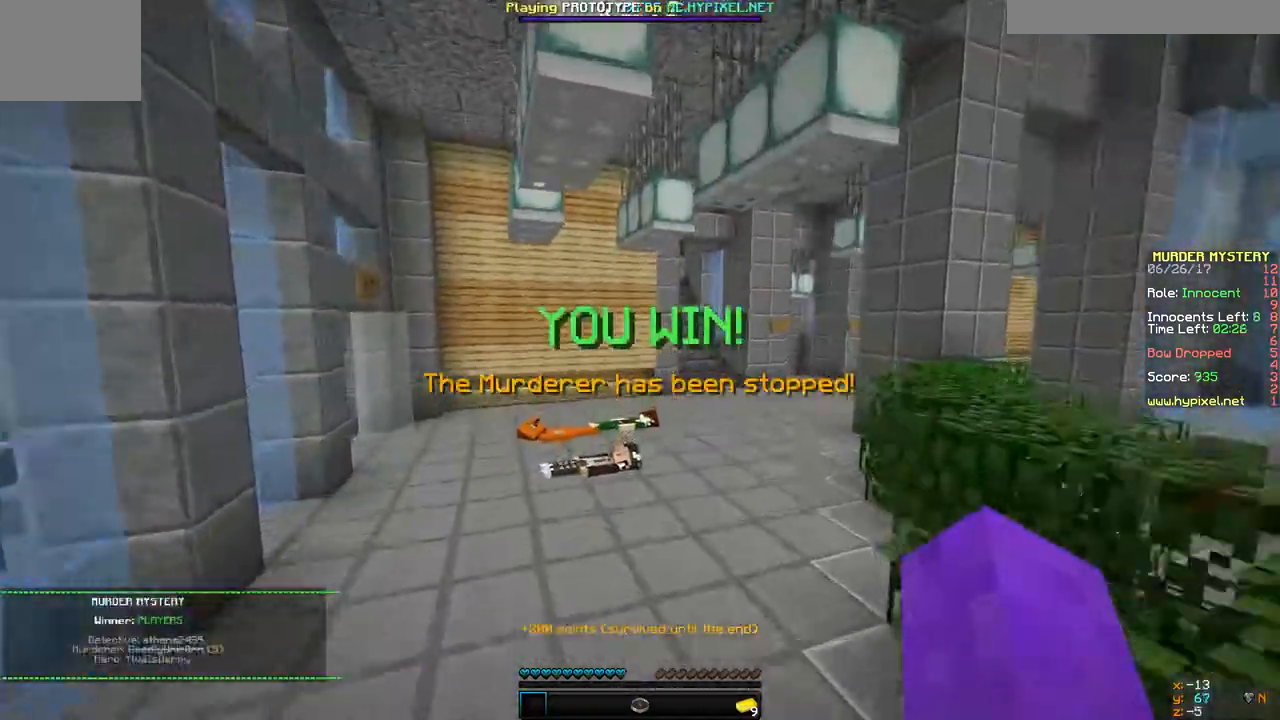
{"keys": ["w"], "events": []}
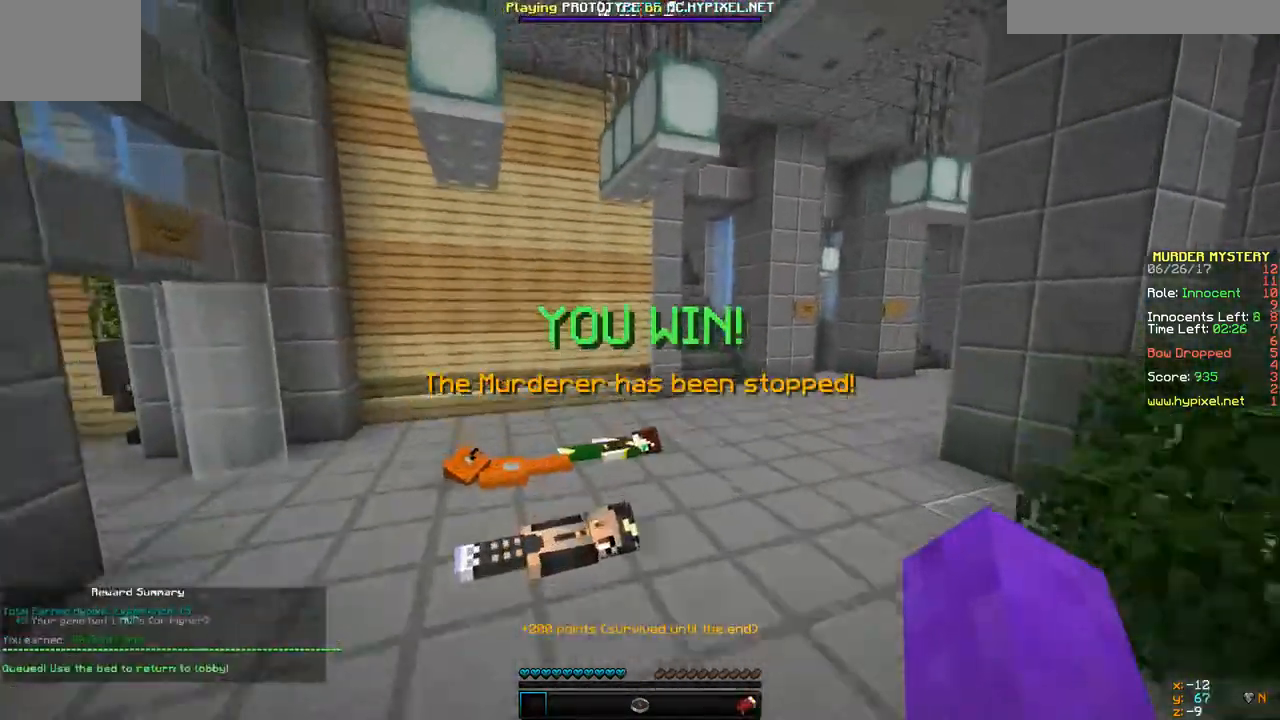
{"keys": ["w"], "events": []}
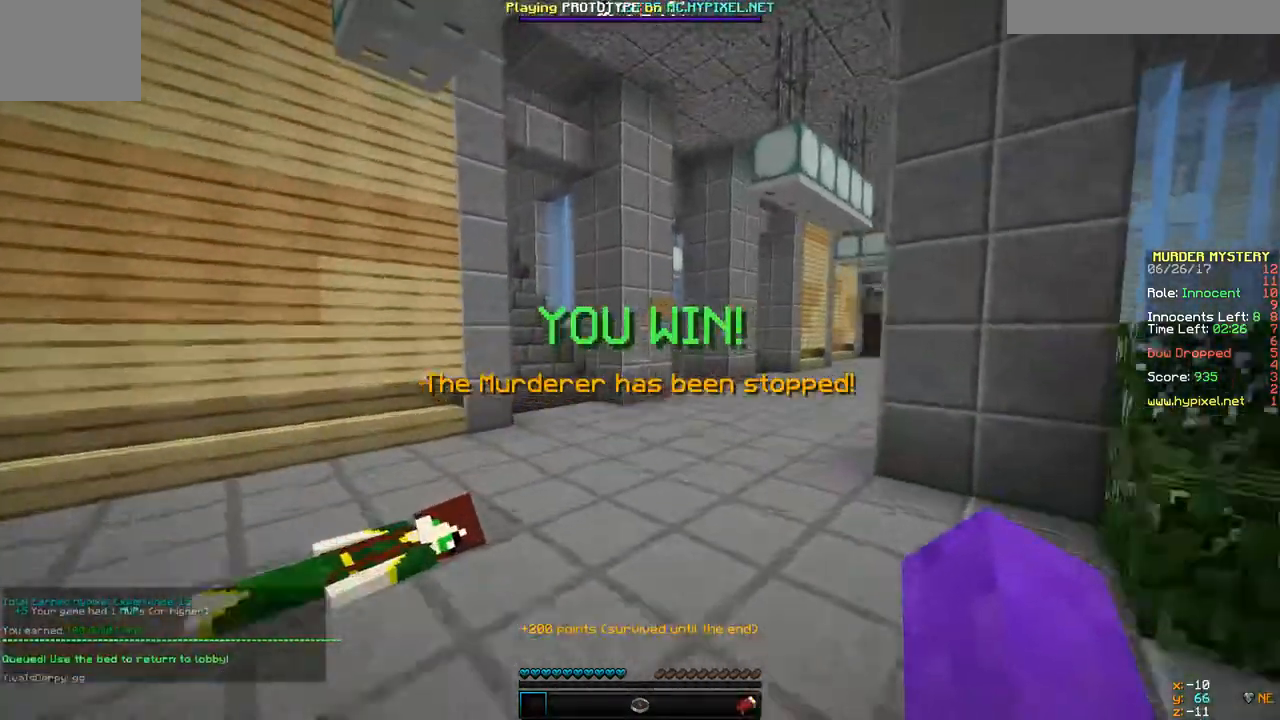
{"keys": ["w"], "events": []}
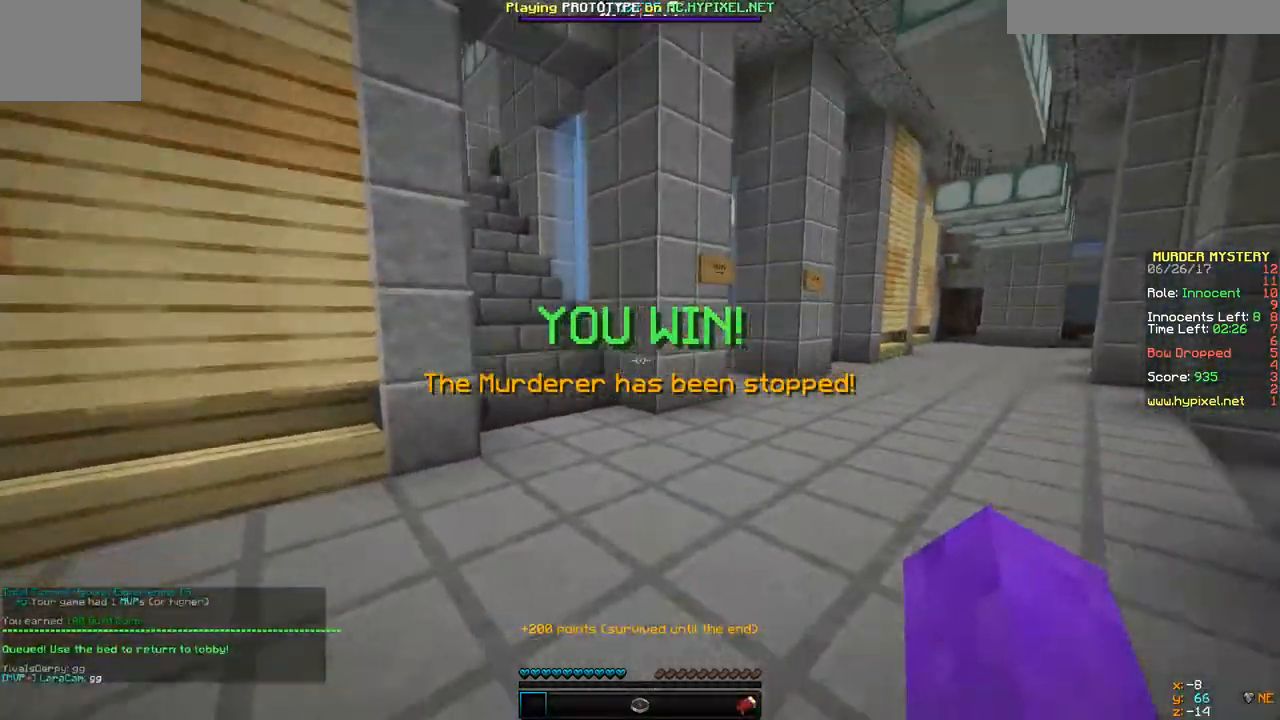
{"keys": ["w"], "events": []}
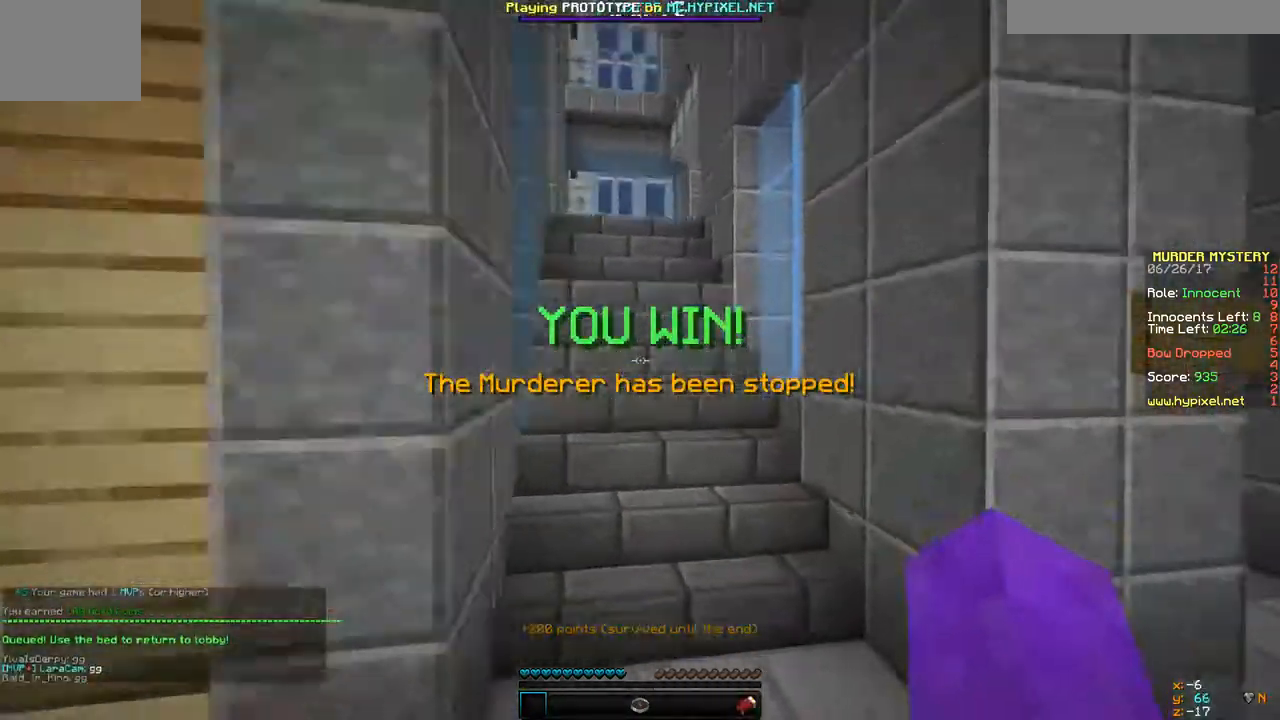
{"keys": ["w"], "events": []}